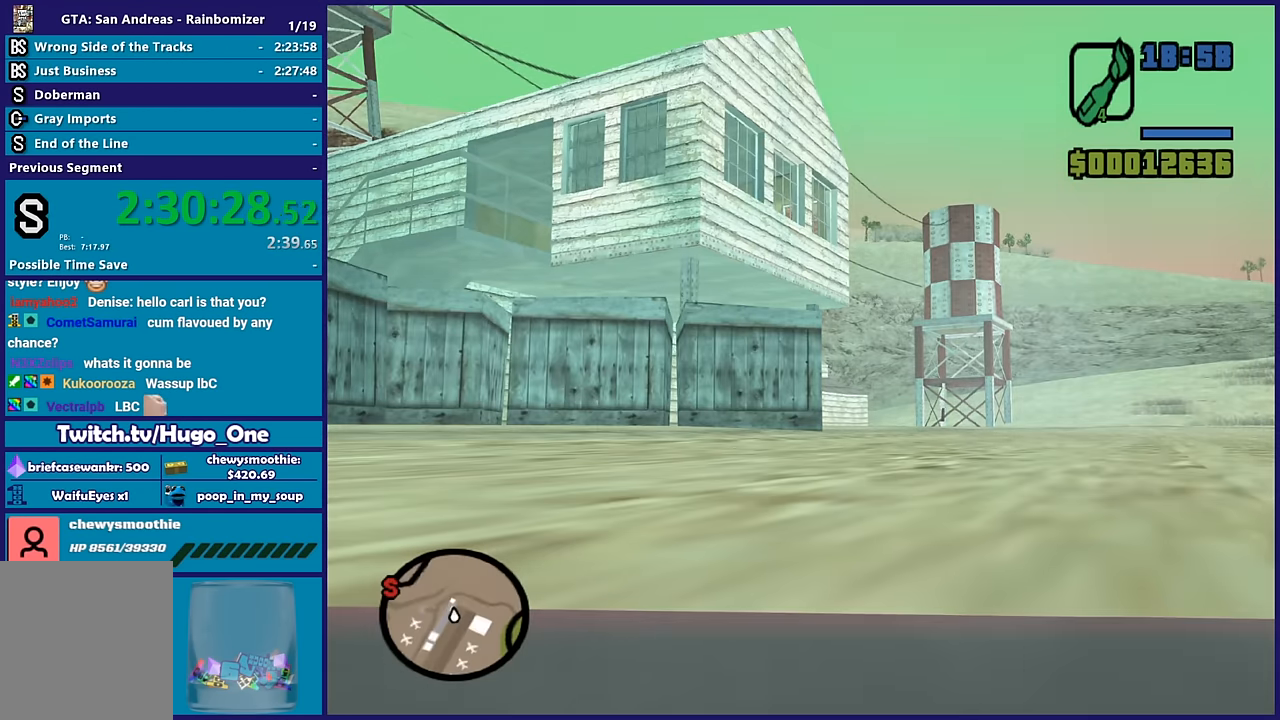
Gameplay with a controller (Xbox layout); each line is a JSON object with the inputs held at the frame after it. "button_events" lists button changes between this image and that frame as [ms after this image, input, new state], when the widget could be followed in between (sticks are given only as held states).
{"buttons": ["A"], "left_stick": "center", "right_stick": "center", "button_events": [[467, "A", "down"]]}
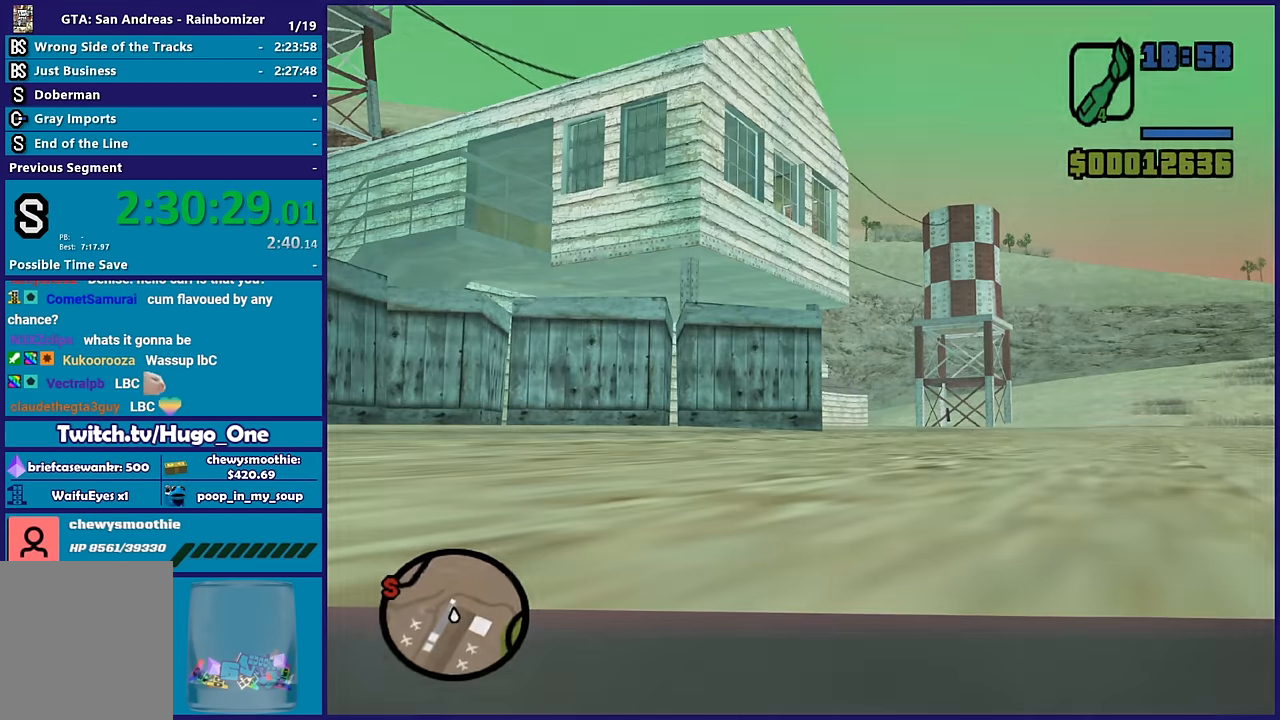
{"buttons": [], "left_stick": "center", "right_stick": "center", "button_events": [[150, "A", "up"]]}
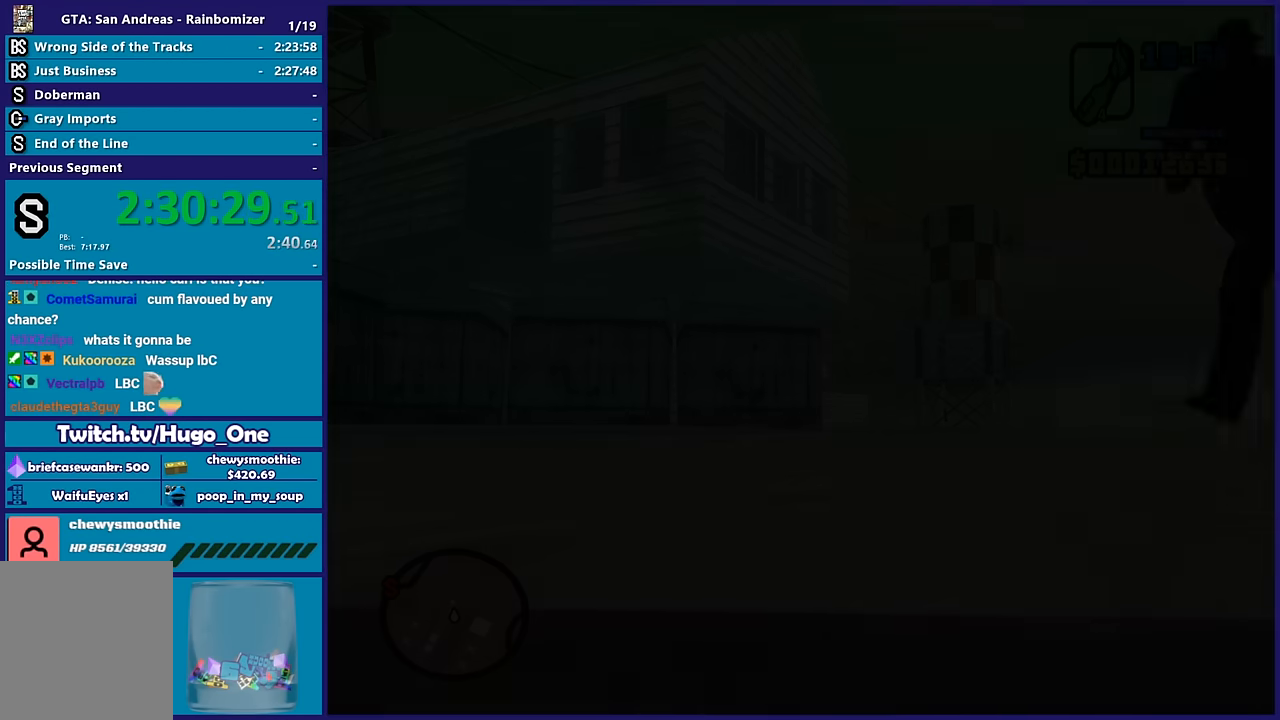
{"buttons": [], "left_stick": "center", "right_stick": "center", "button_events": []}
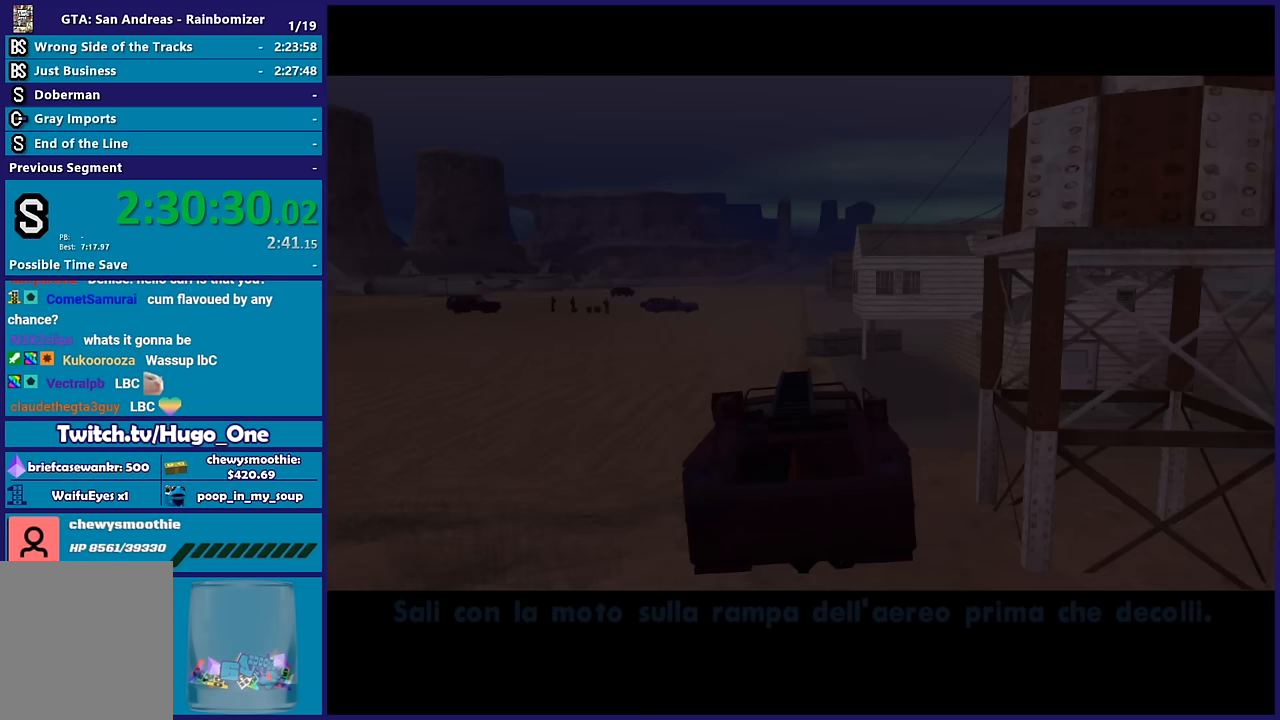
{"buttons": [], "left_stick": "center", "right_stick": "center", "button_events": []}
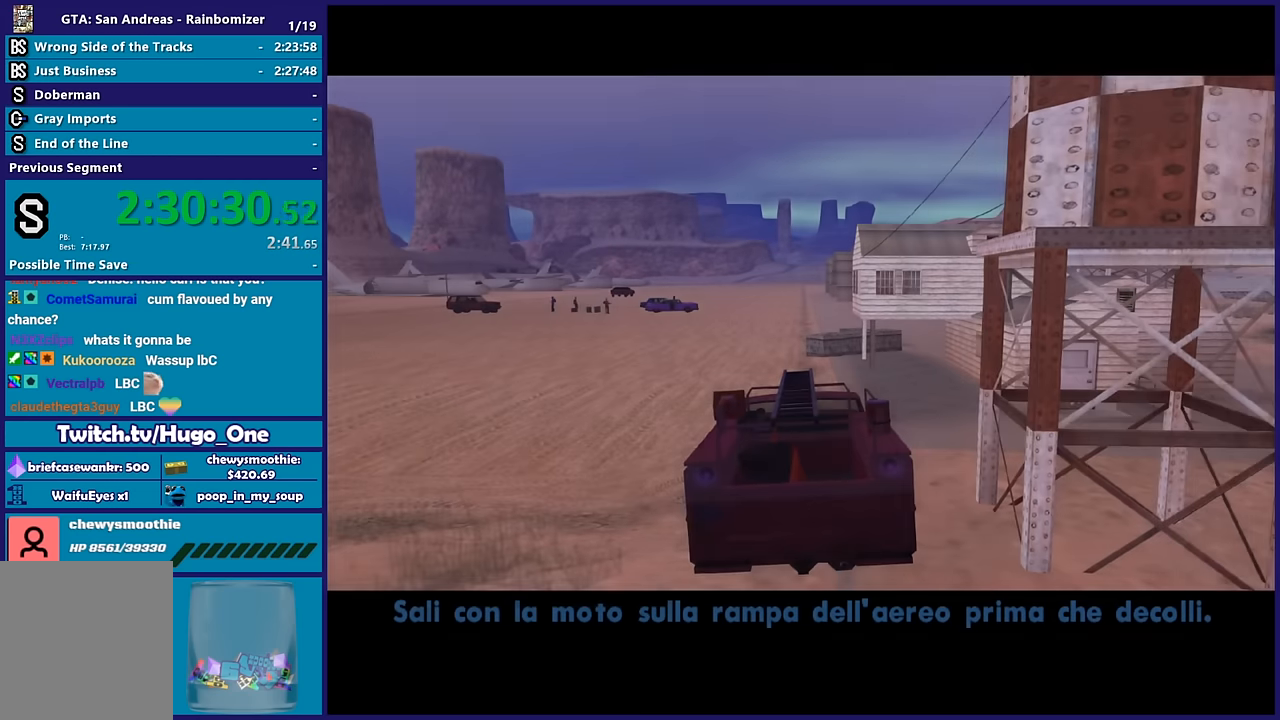
{"buttons": ["R2"], "left_stick": "center", "right_stick": "center", "button_events": [[83, "R2", "down"]]}
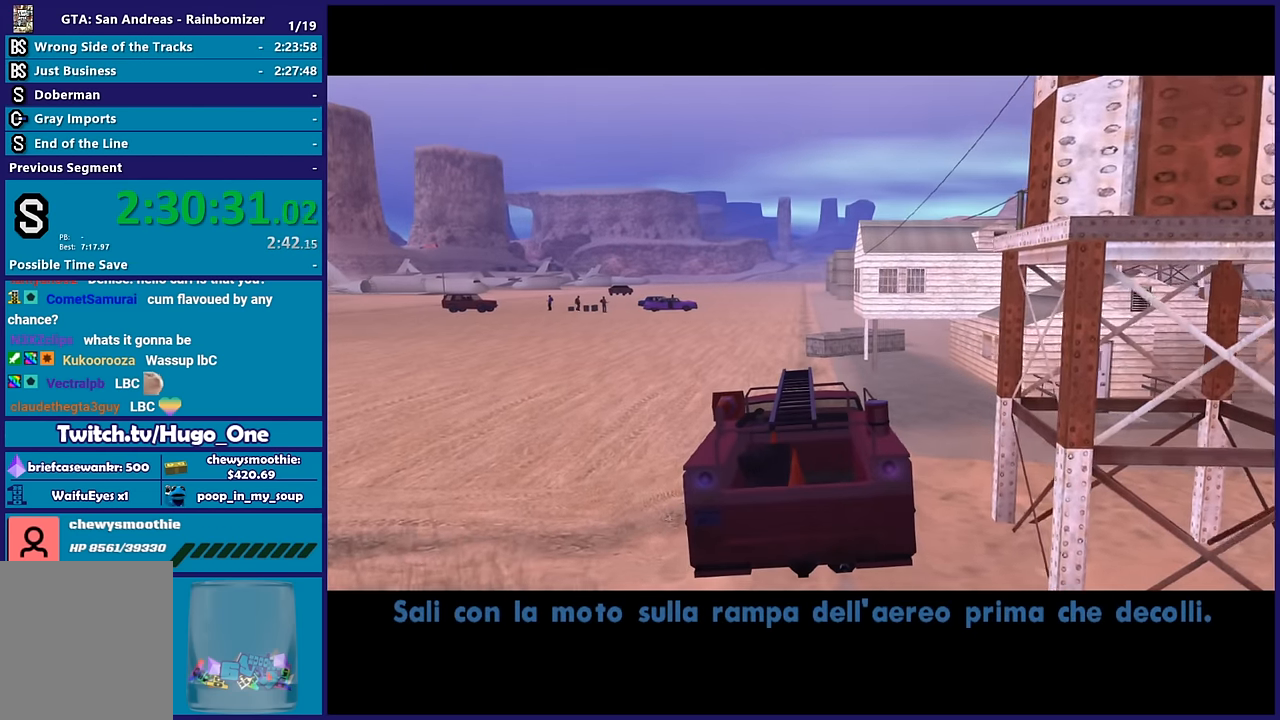
{"buttons": ["R2"], "left_stick": "center", "right_stick": "center", "button_events": []}
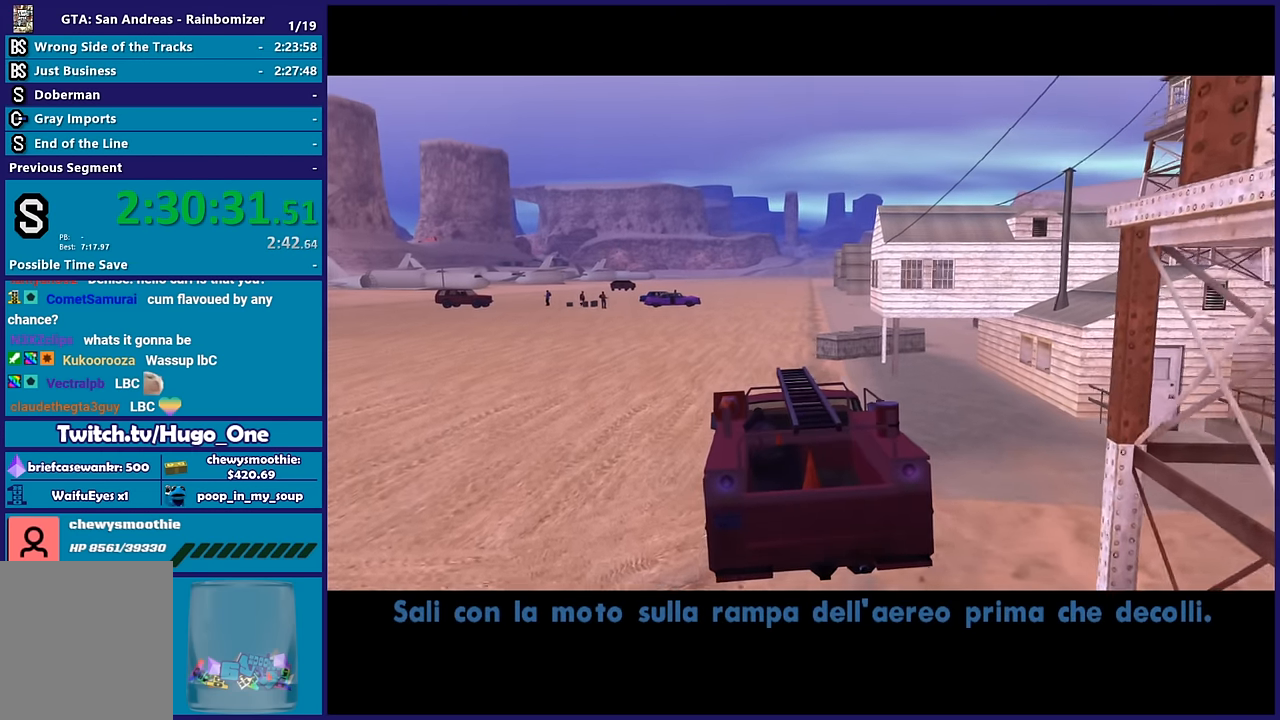
{"buttons": ["R2"], "left_stick": "center", "right_stick": "center", "button_events": []}
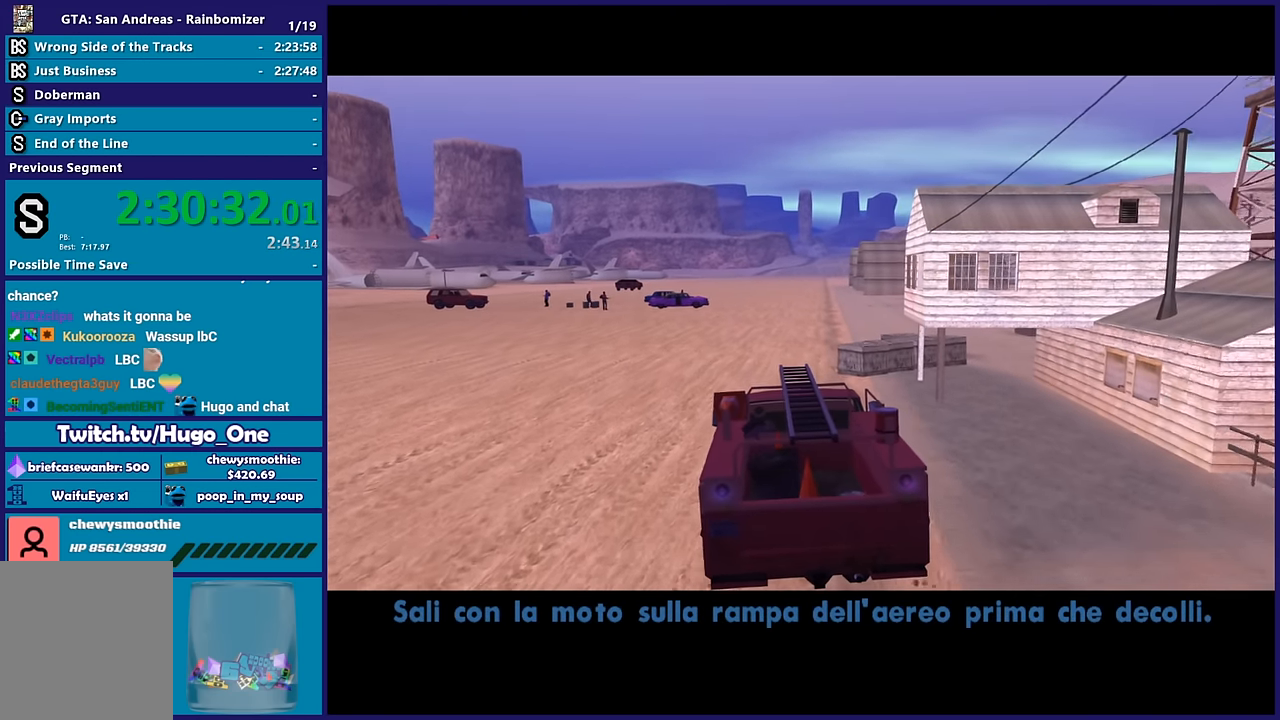
{"buttons": ["R2"], "left_stick": "center", "right_stick": "center", "button_events": []}
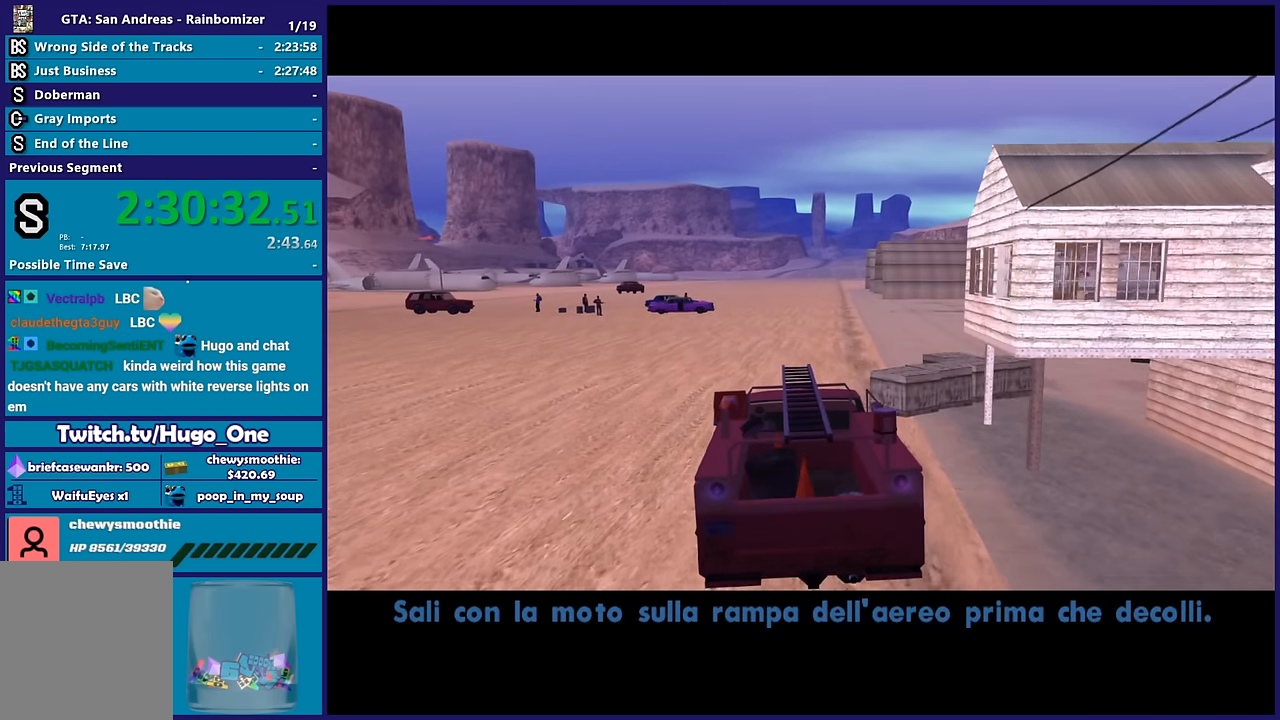
{"buttons": ["R2"], "left_stick": "center", "right_stick": "center", "button_events": []}
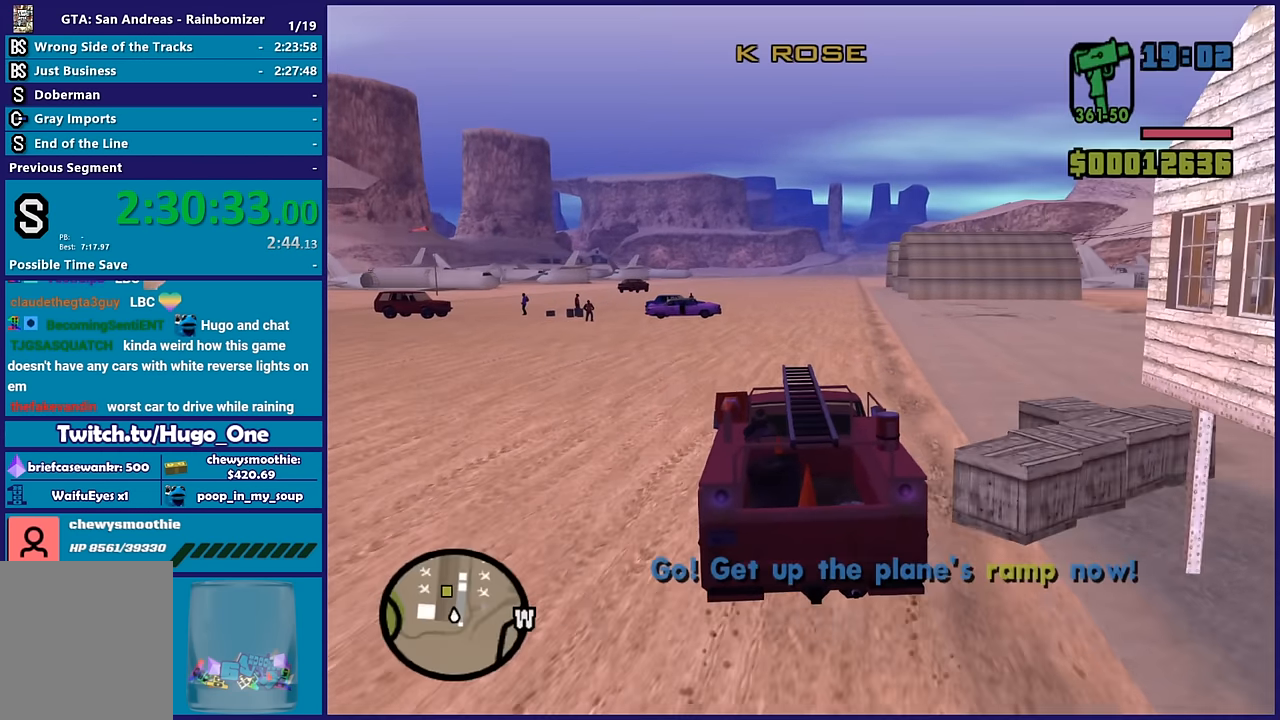
{"buttons": ["R2"], "left_stick": "center", "right_stick": "center", "button_events": []}
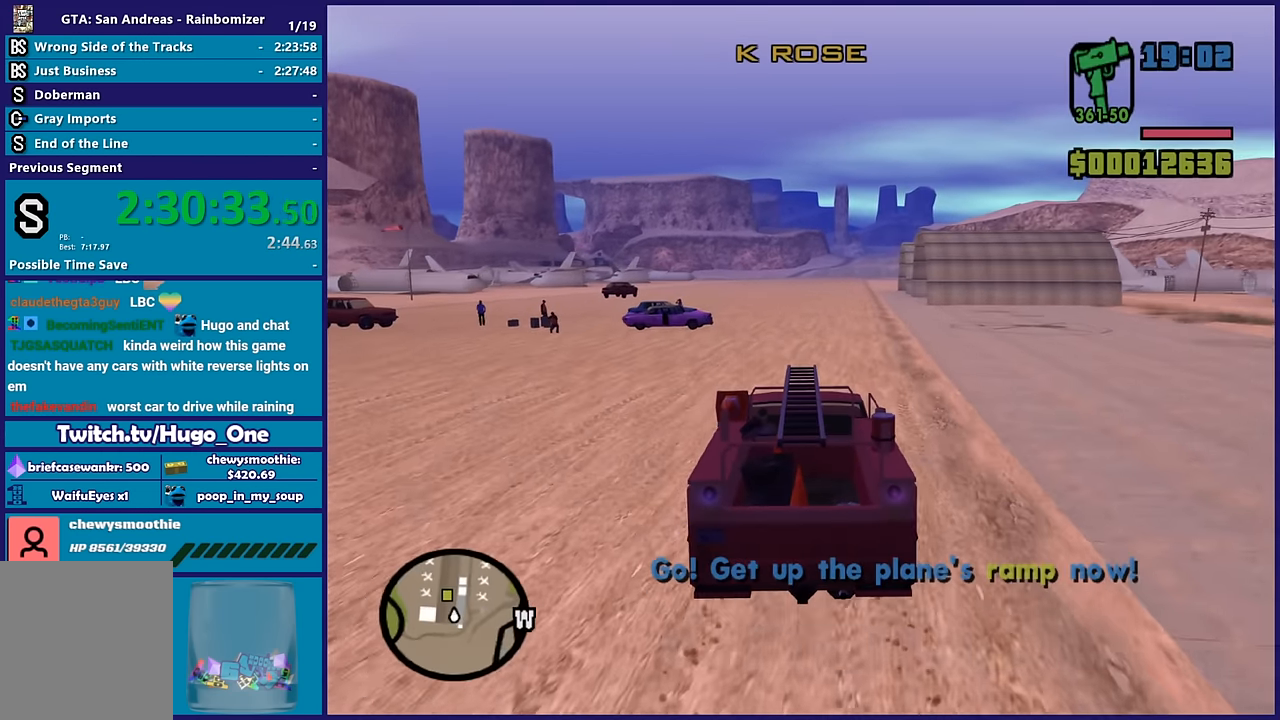
{"buttons": ["R2"], "left_stick": "up-left", "right_stick": "center", "button_events": []}
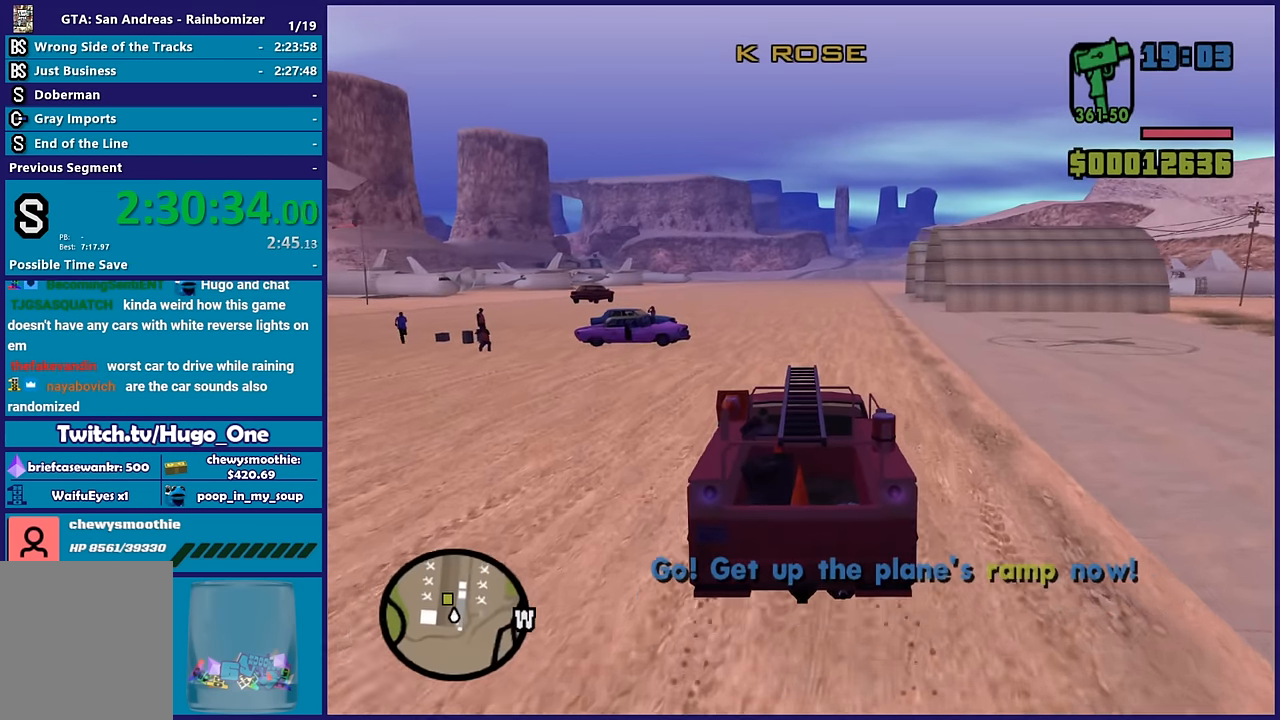
{"buttons": ["R2"], "left_stick": "up-left", "right_stick": "center", "button_events": []}
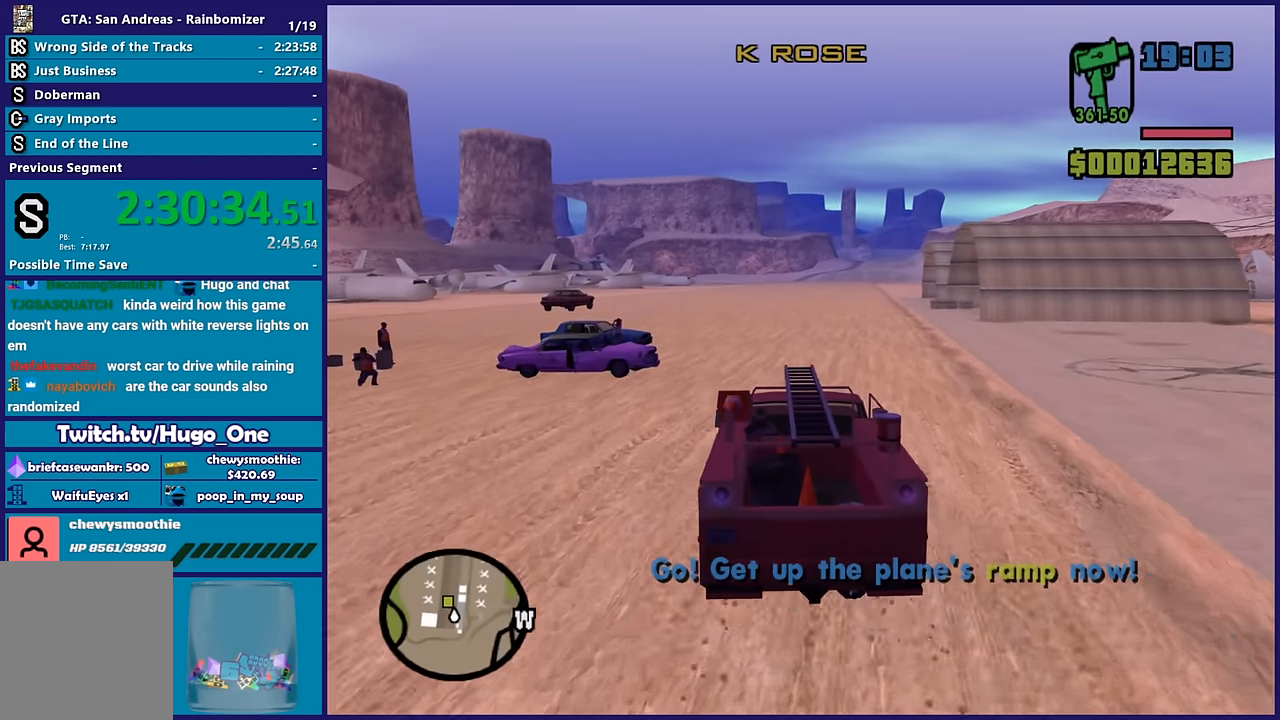
{"buttons": ["R2"], "left_stick": "up-left", "right_stick": "center", "button_events": []}
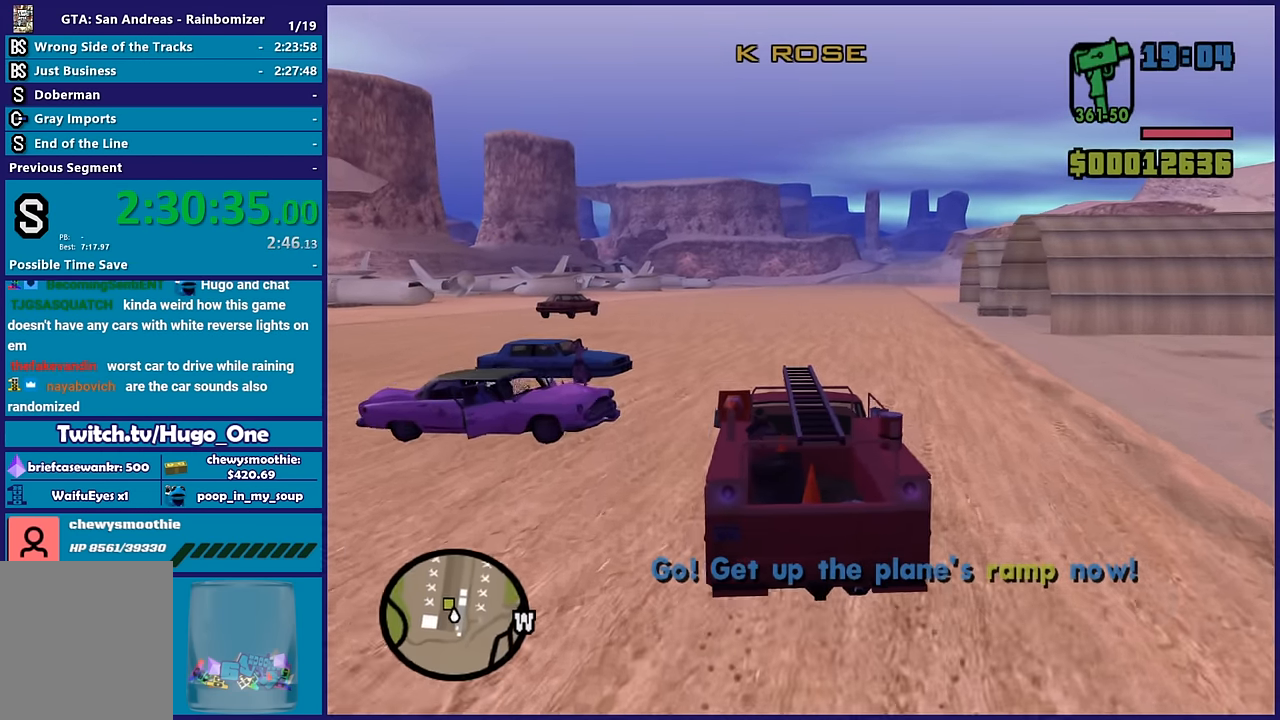
{"buttons": ["R2"], "left_stick": "left", "right_stick": "center", "button_events": []}
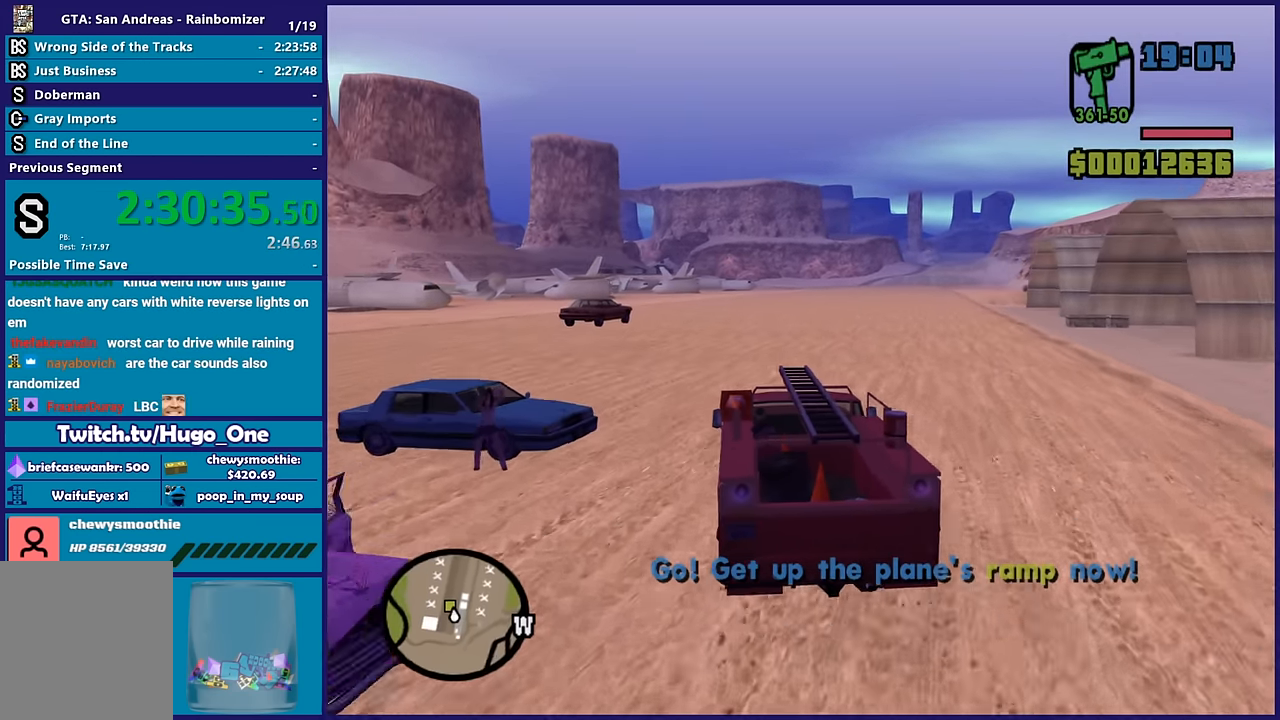
{"buttons": ["R2"], "left_stick": "left", "right_stick": "center", "button_events": []}
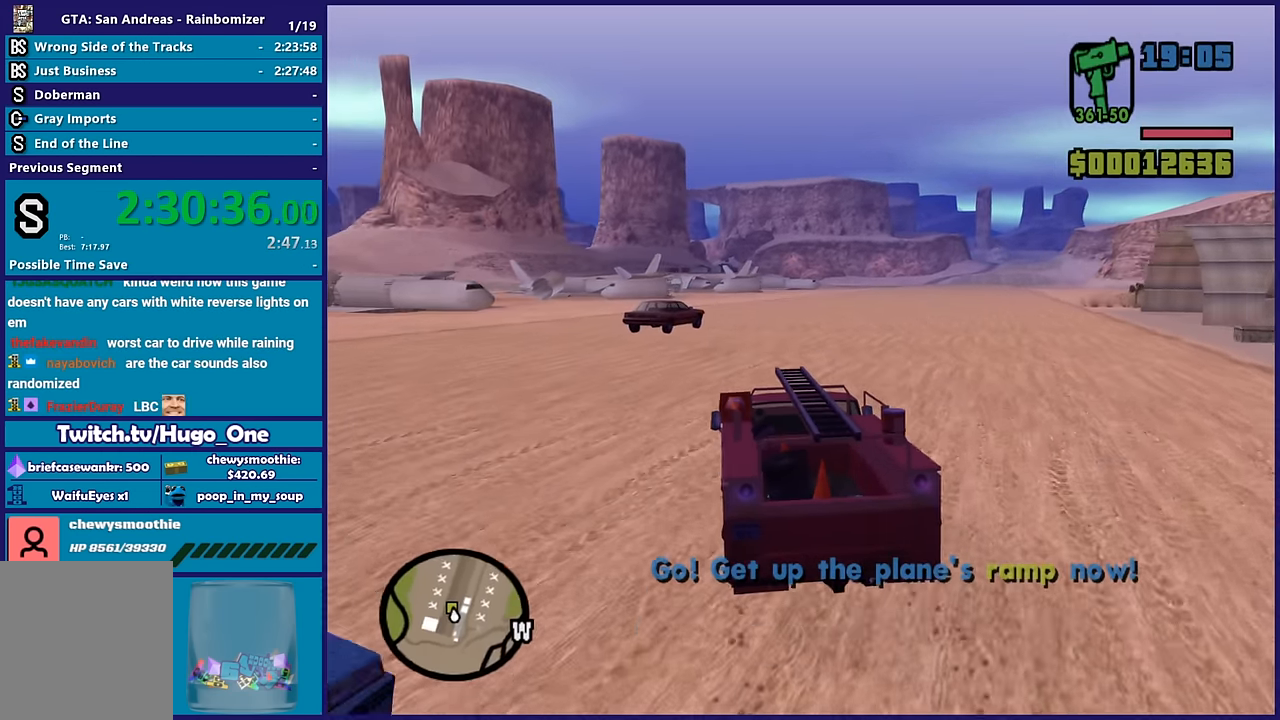
{"buttons": ["R2"], "left_stick": "right", "right_stick": "center", "button_events": []}
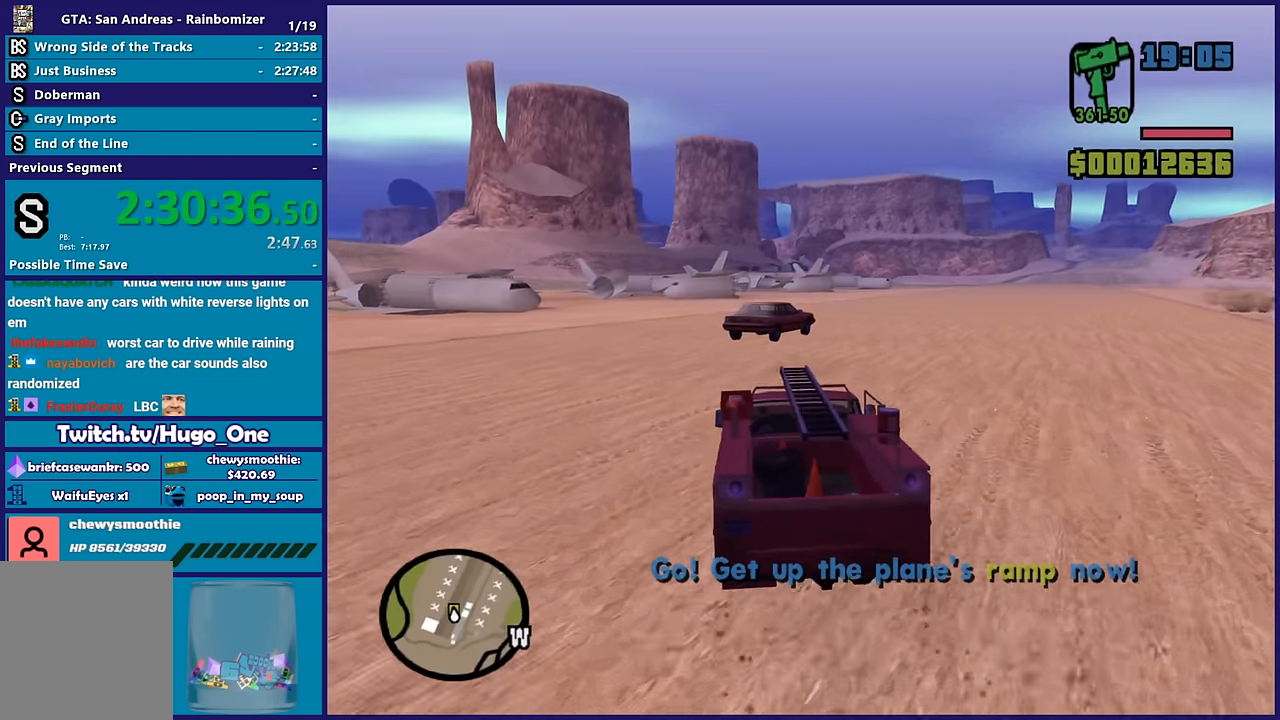
{"buttons": ["R2"], "left_stick": "center", "right_stick": "center", "button_events": []}
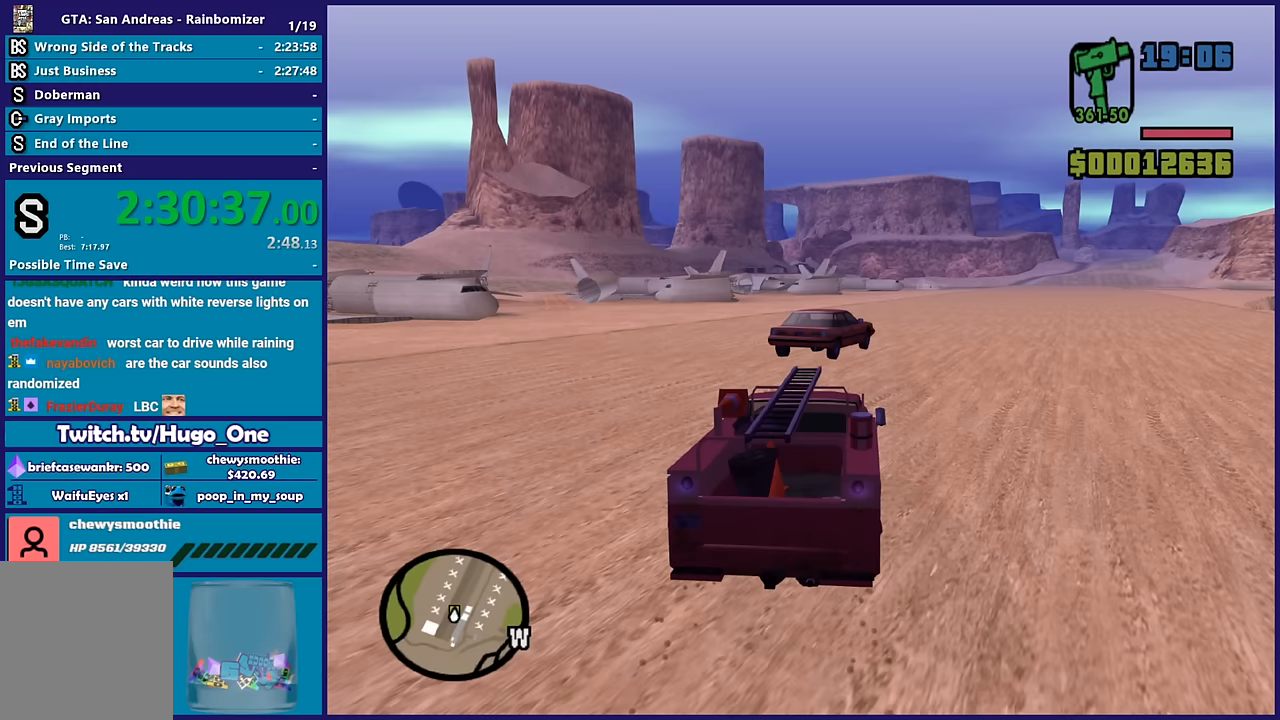
{"buttons": ["R2"], "left_stick": "right", "right_stick": "center", "button_events": []}
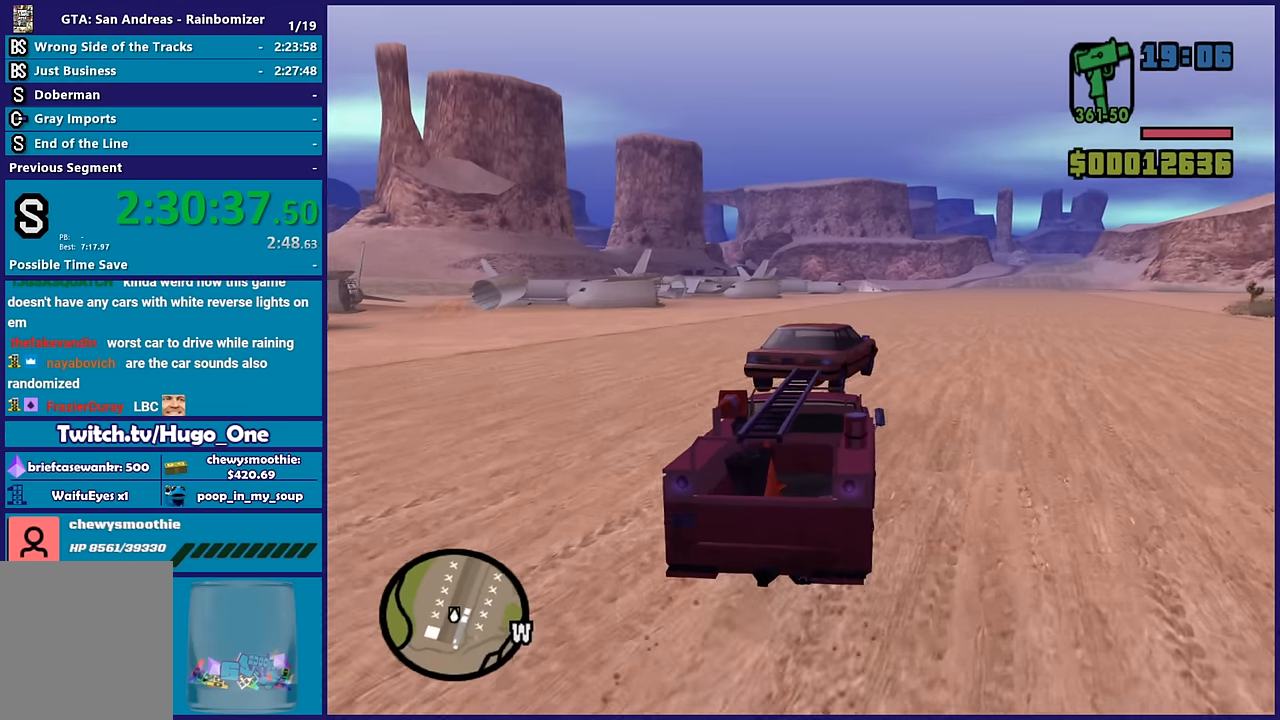
{"buttons": [], "left_stick": "center", "right_stick": "center", "button_events": [[433, "R2", "up"]]}